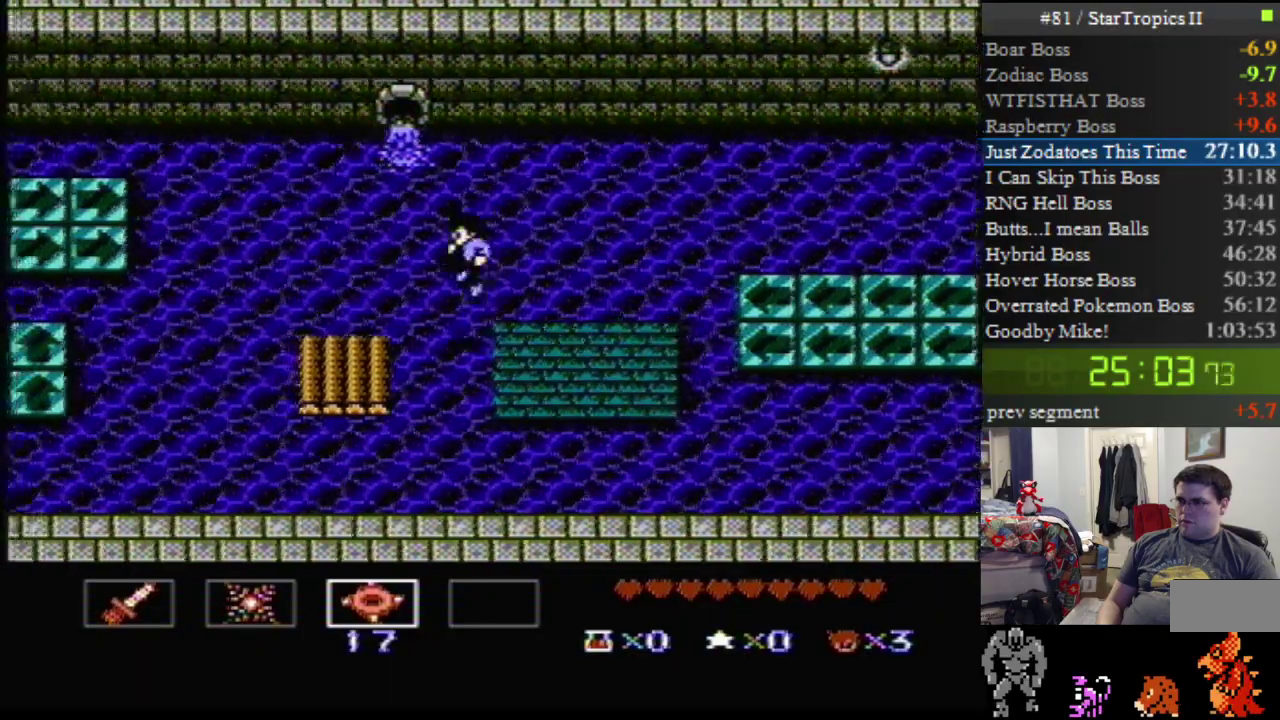
Gameplay with a controller (Nintendo layout); each line is a JSON object with the inputs held at the frame after it. "events" lists button and stick changes between this image and that frame as [ms after this image, input, new state], when the widget could be followed in between. Not read: DPAD_UP L3 R3.
{"buttons": [], "events": [[33, "A", "up"], [100, "DPAD_LEFT", "up"]]}
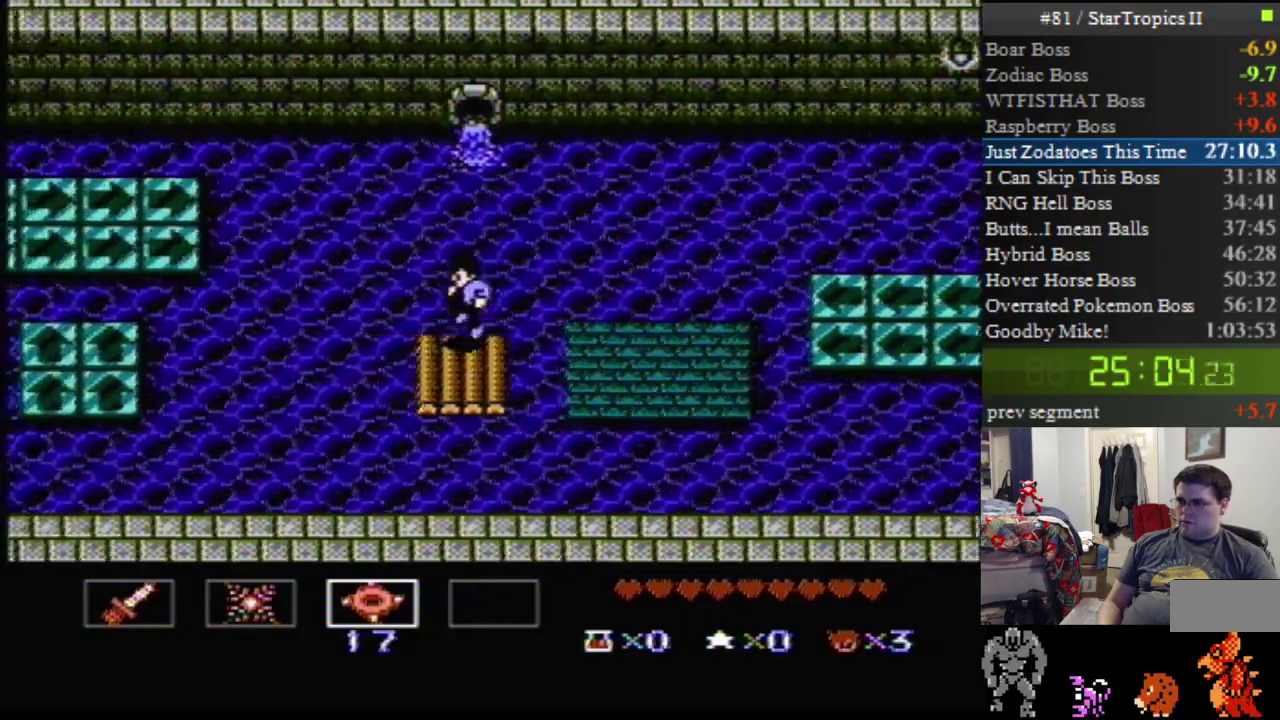
{"buttons": [], "events": [[400, "DPAD_LEFT", "down"], [500, "DPAD_LEFT", "up"]]}
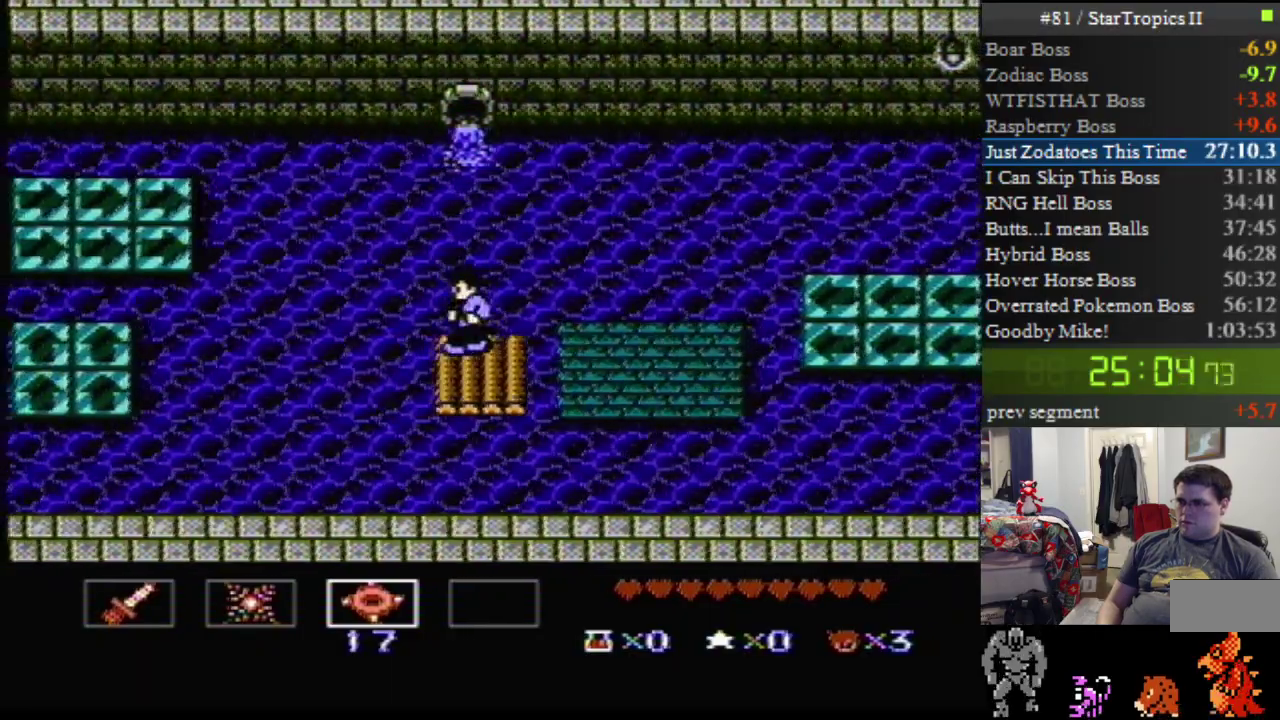
{"buttons": [], "events": []}
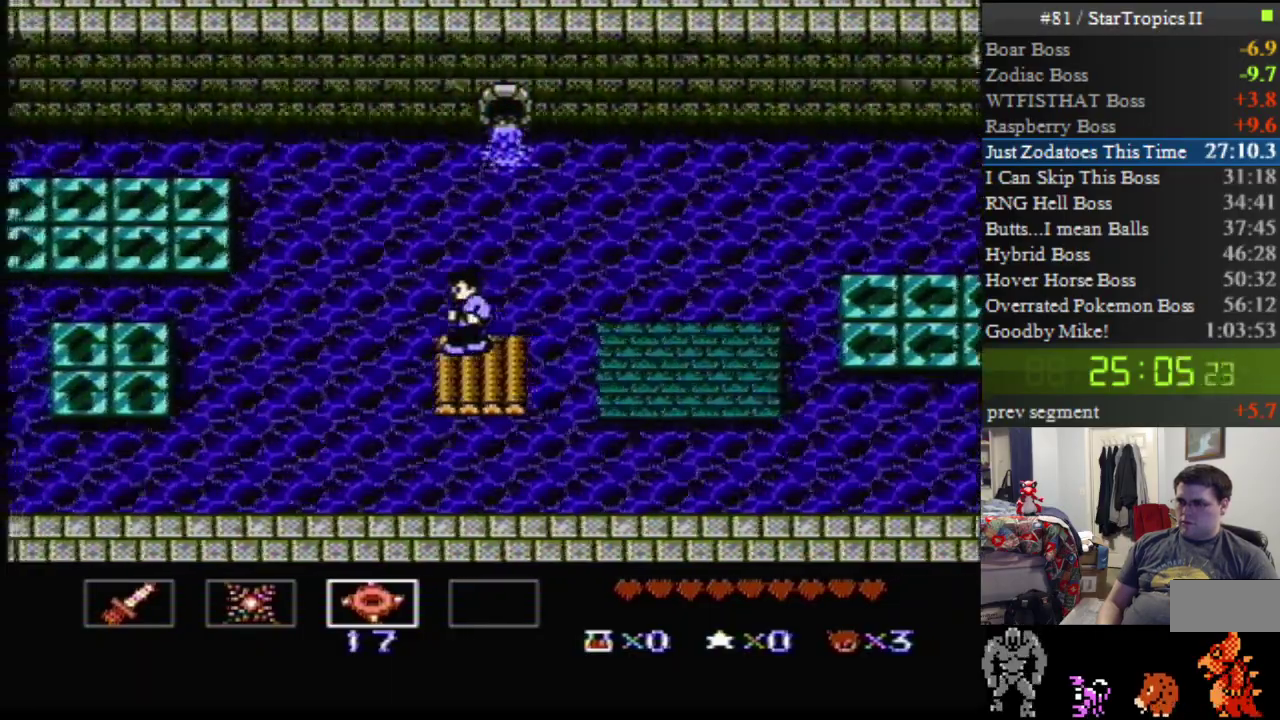
{"buttons": [], "events": []}
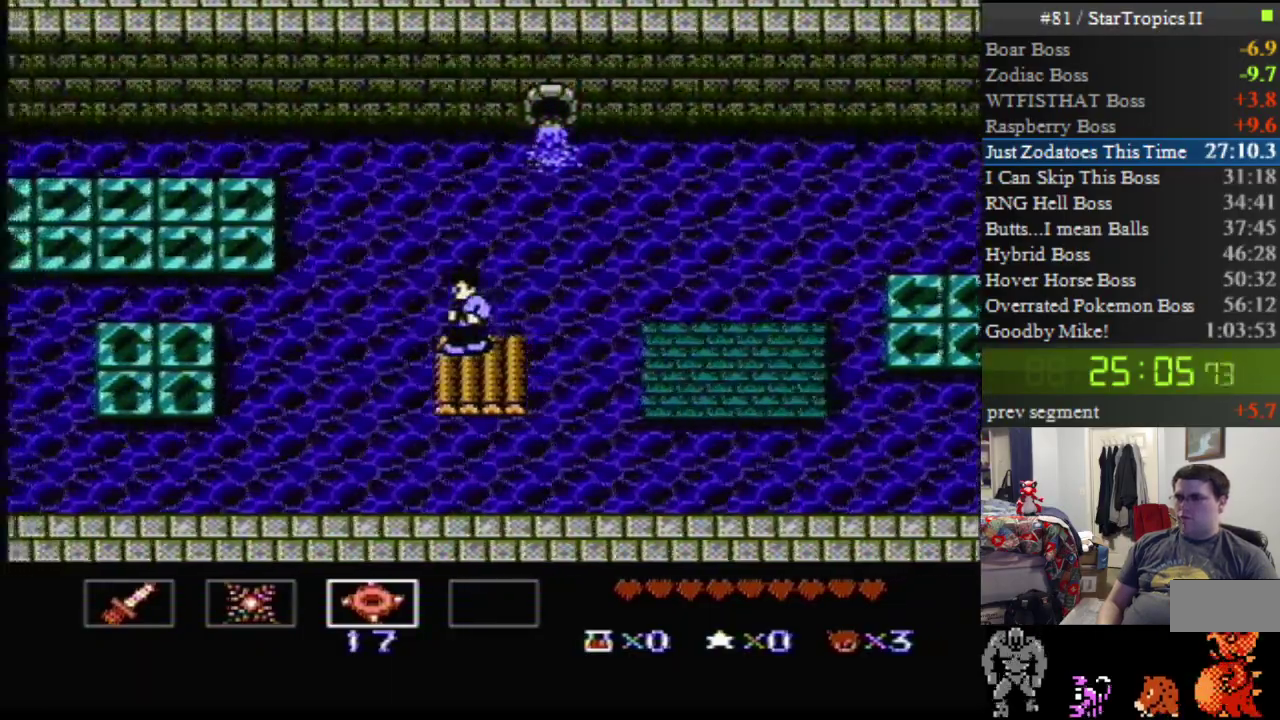
{"buttons": [], "events": []}
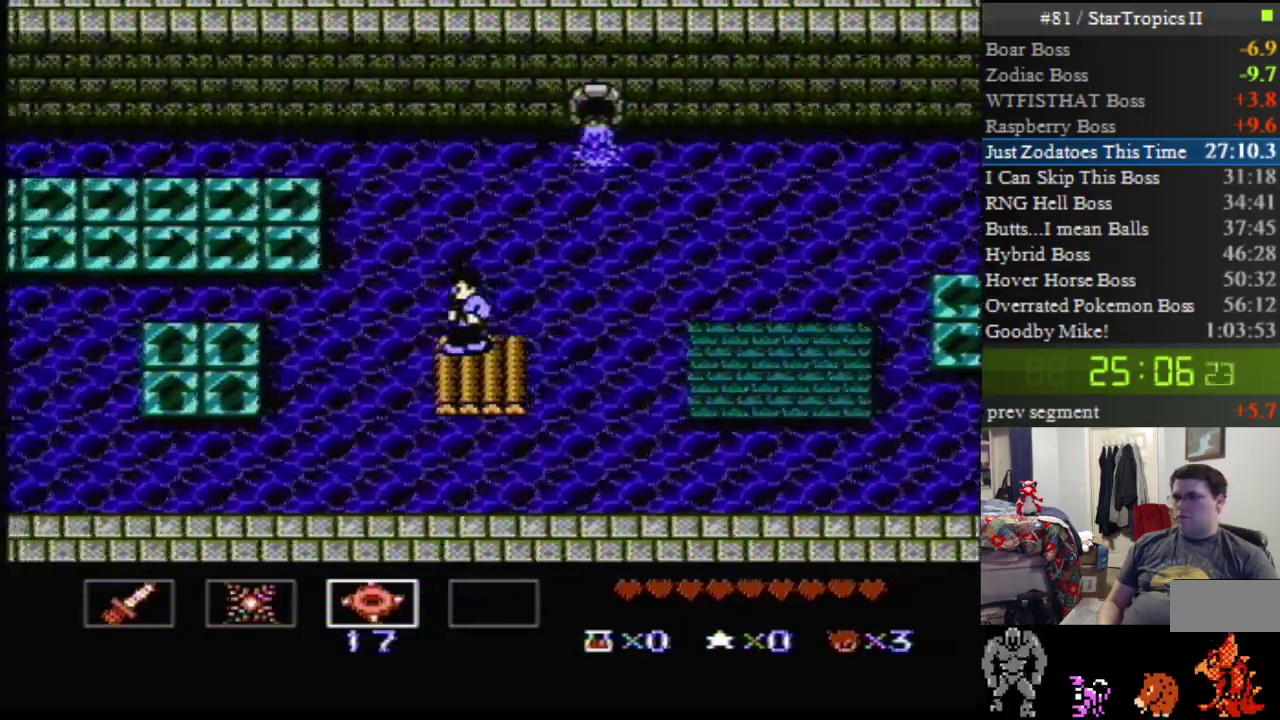
{"buttons": [], "events": []}
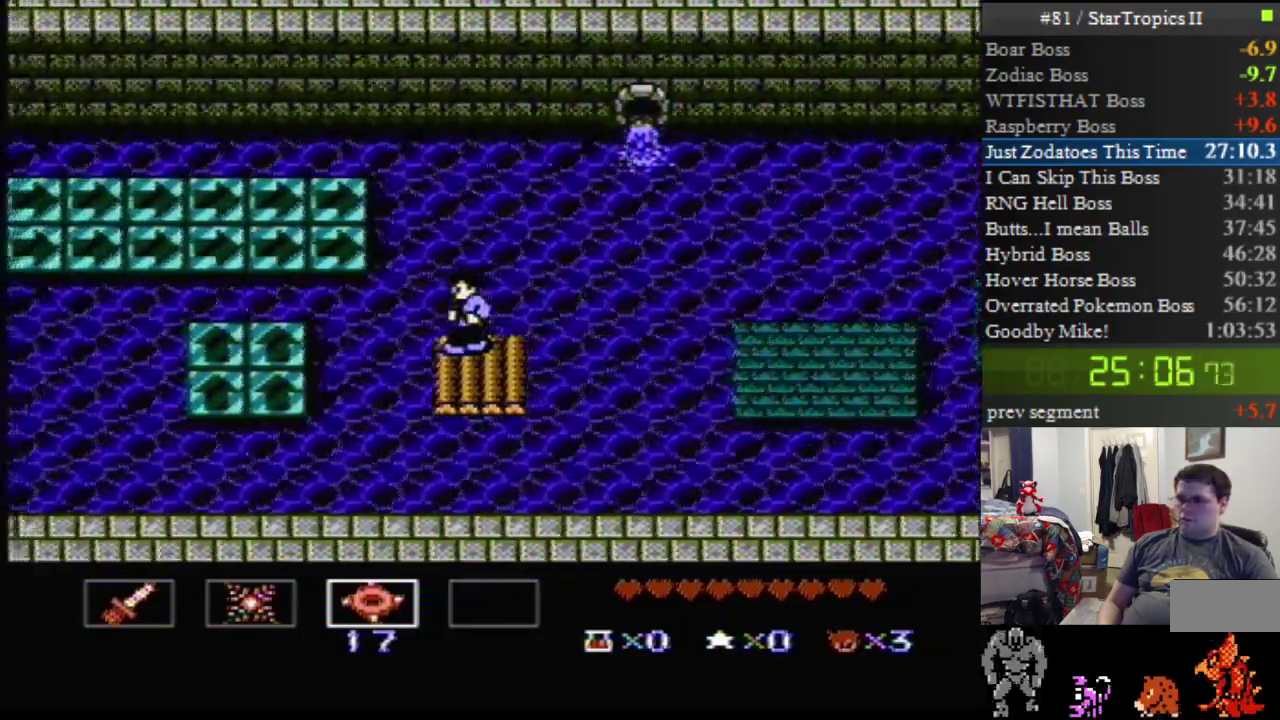
{"buttons": ["A", "DPAD_LEFT"], "events": [[250, "DPAD_LEFT", "down"], [283, "A", "down"]]}
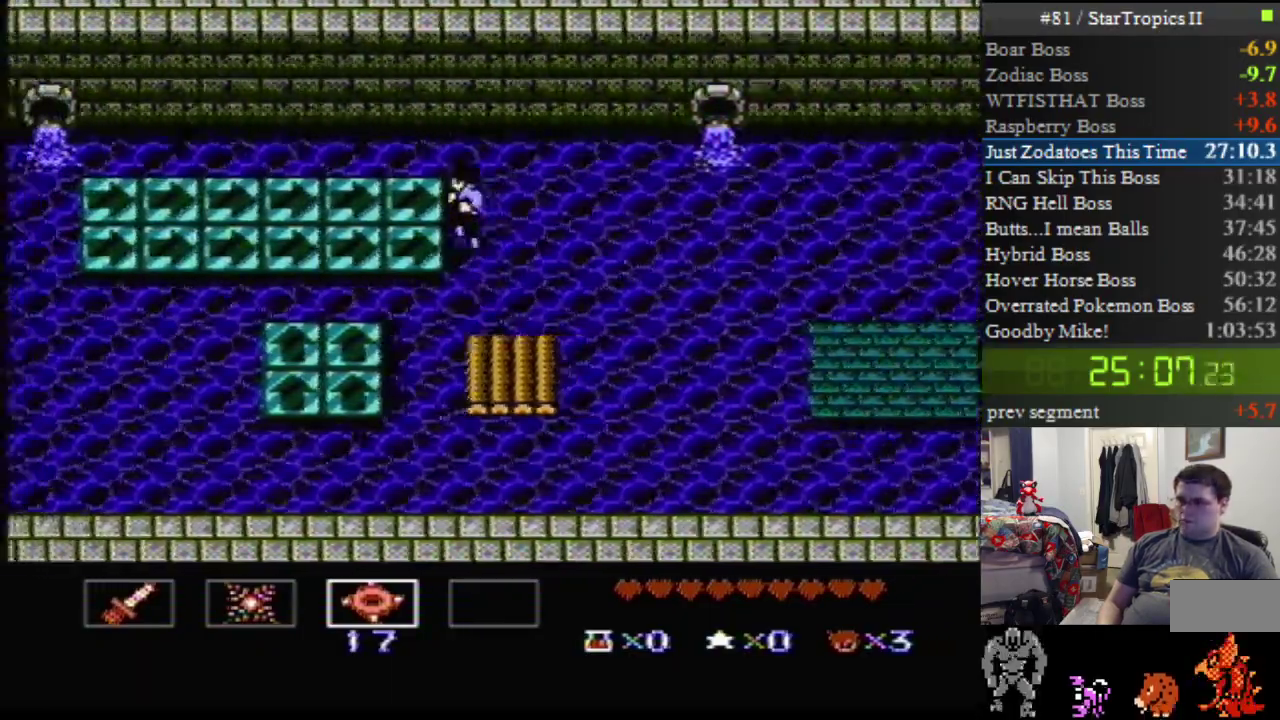
{"buttons": ["DPAD_LEFT"], "events": [[433, "A", "up"]]}
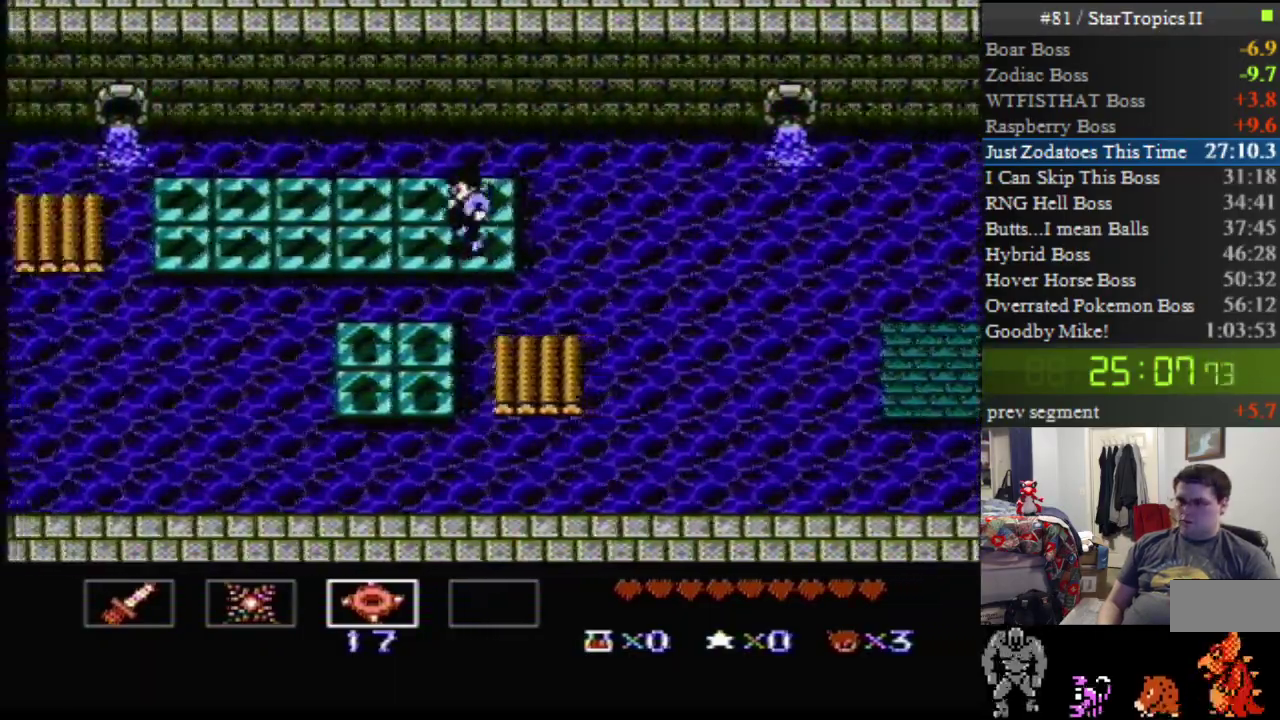
{"buttons": ["DPAD_LEFT"], "events": [[67, "A", "down"], [500, "A", "up"]]}
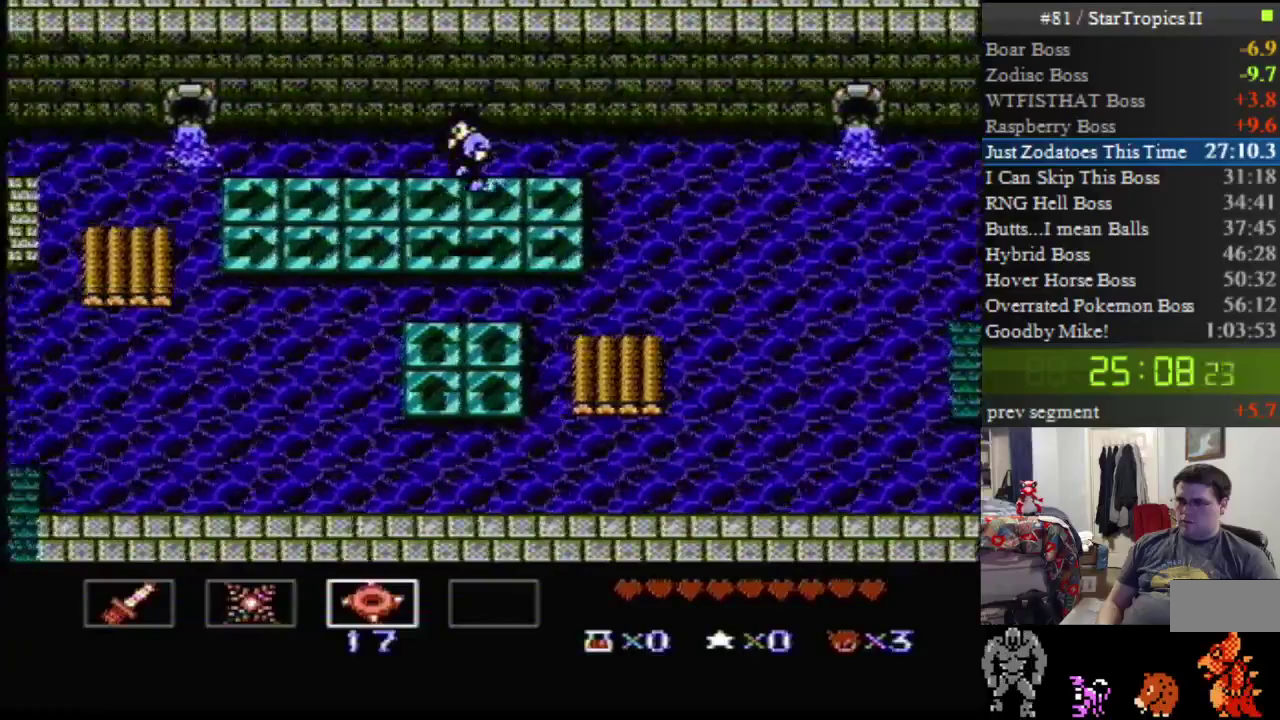
{"buttons": ["DPAD_LEFT"], "events": []}
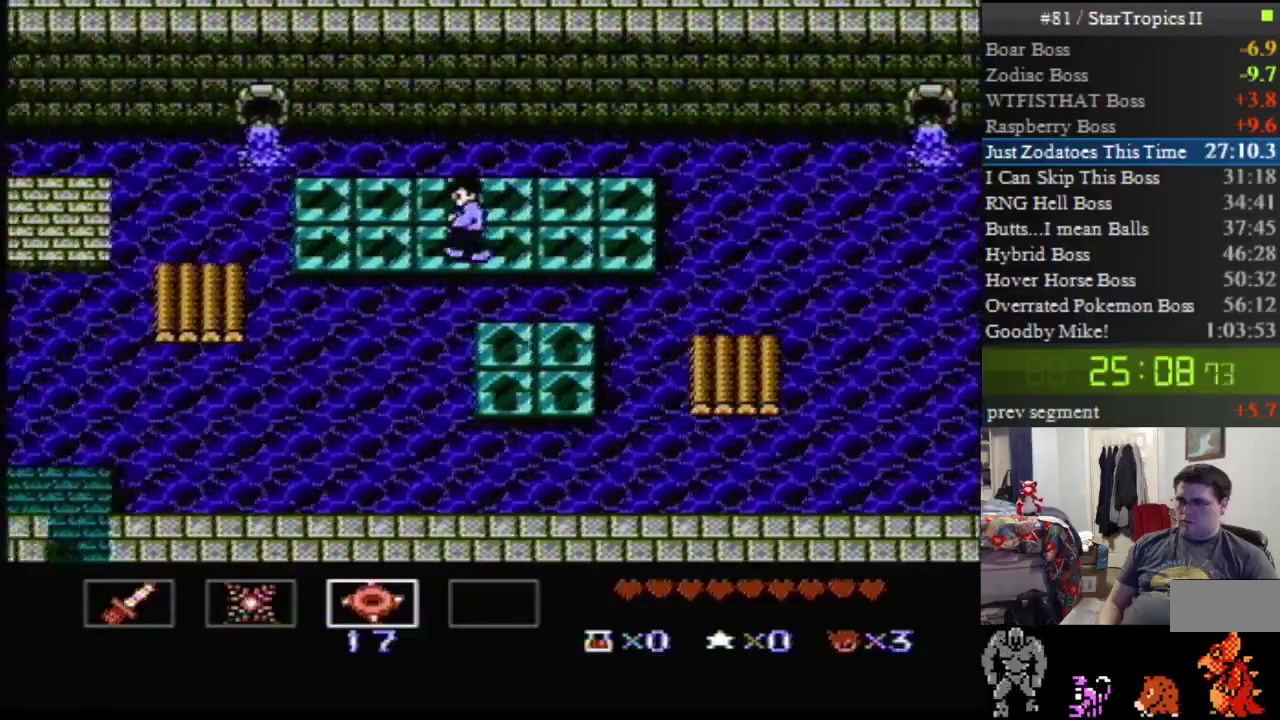
{"buttons": ["DPAD_LEFT"], "events": []}
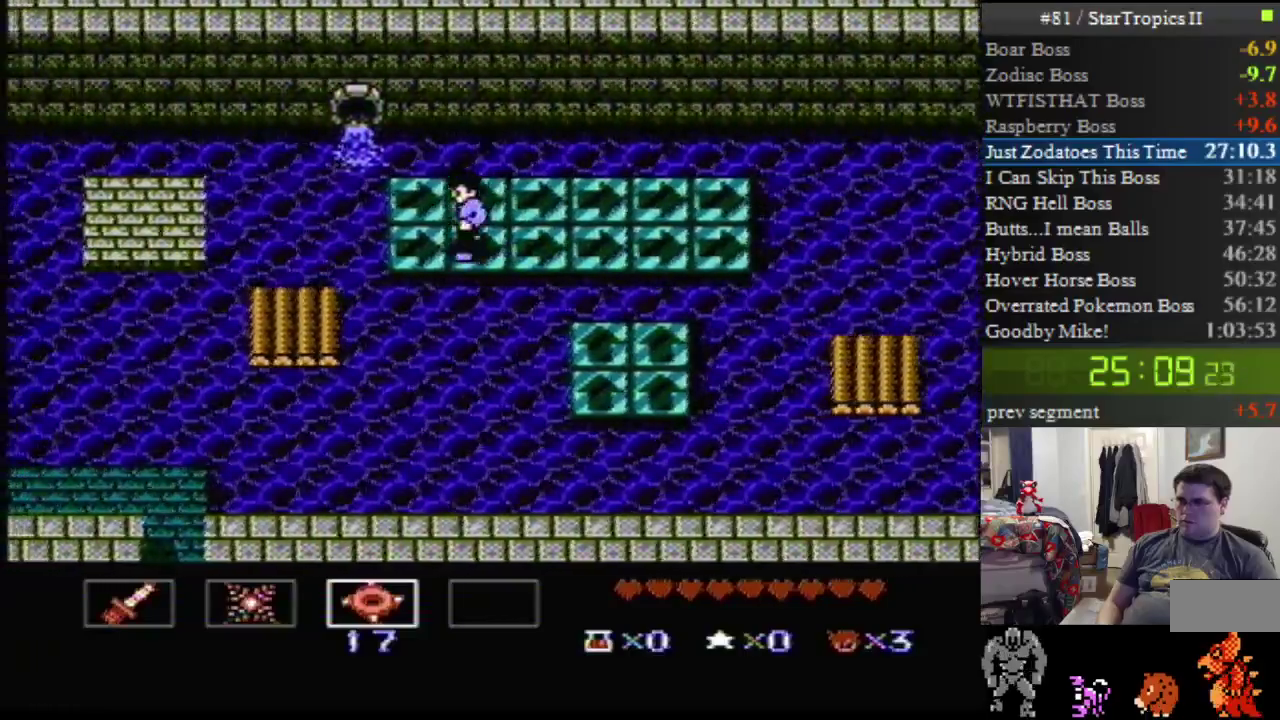
{"buttons": ["DPAD_LEFT"], "events": [[133, "DPAD_LEFT", "up"], [317, "DPAD_LEFT", "down"]]}
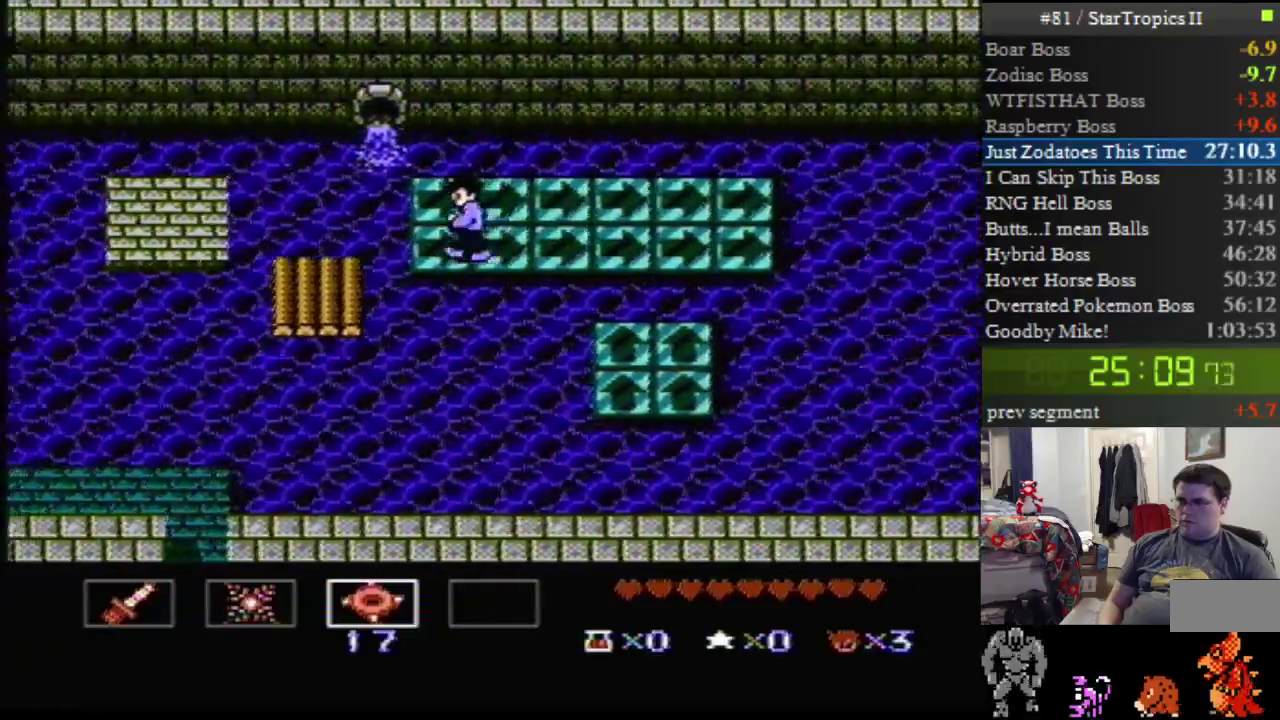
{"buttons": ["A", "DPAD_LEFT"], "events": [[150, "A", "down"]]}
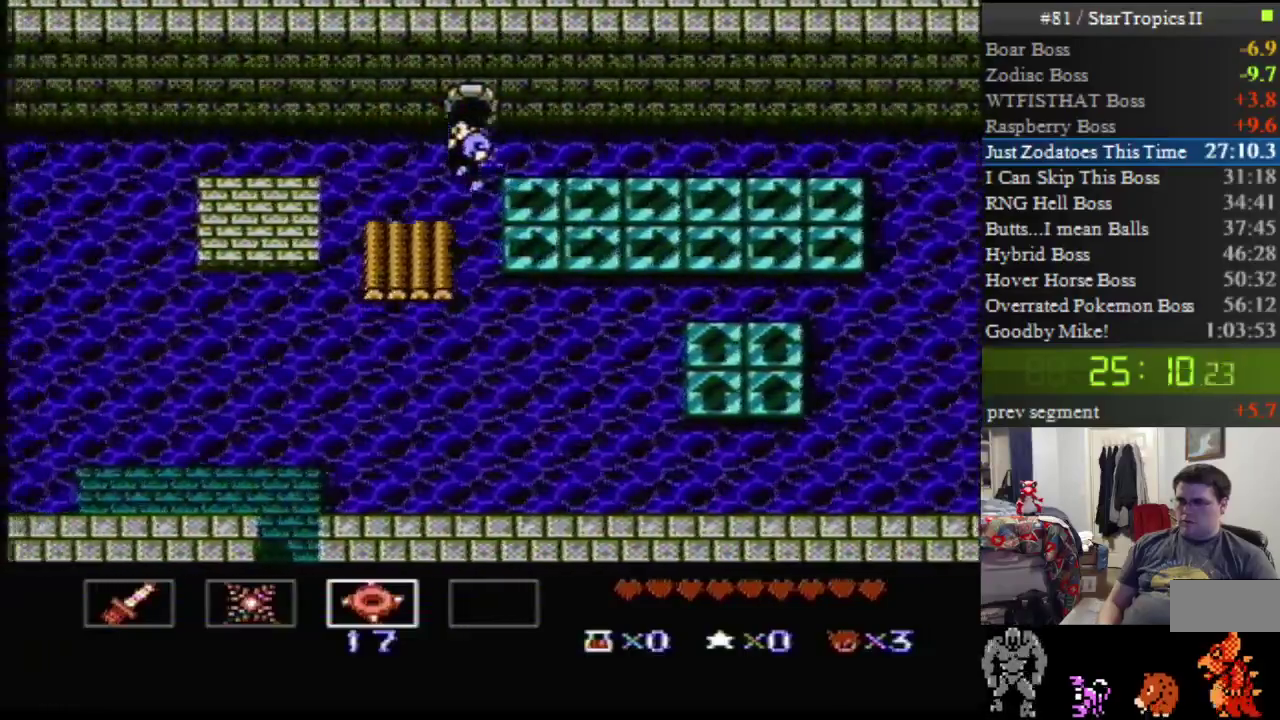
{"buttons": ["A", "DPAD_LEFT"], "events": [[133, "A", "up"], [500, "A", "down"]]}
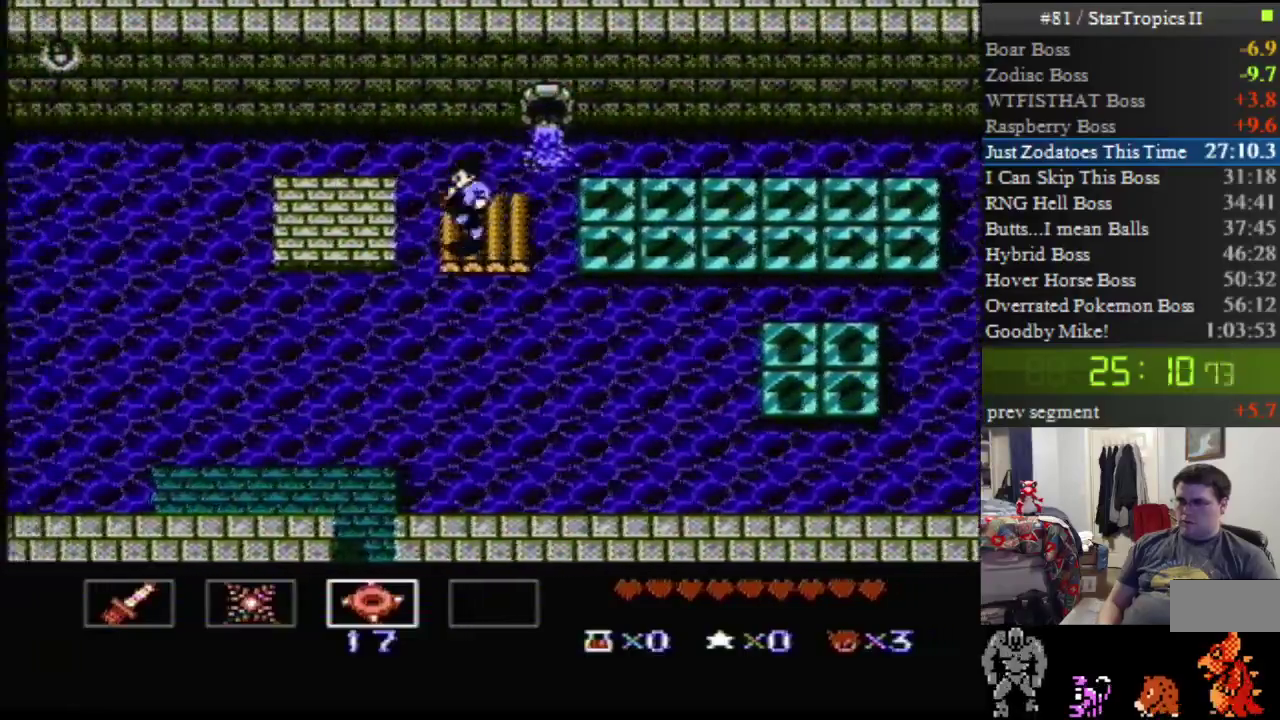
{"buttons": ["DPAD_LEFT"], "events": [[500, "A", "up"]]}
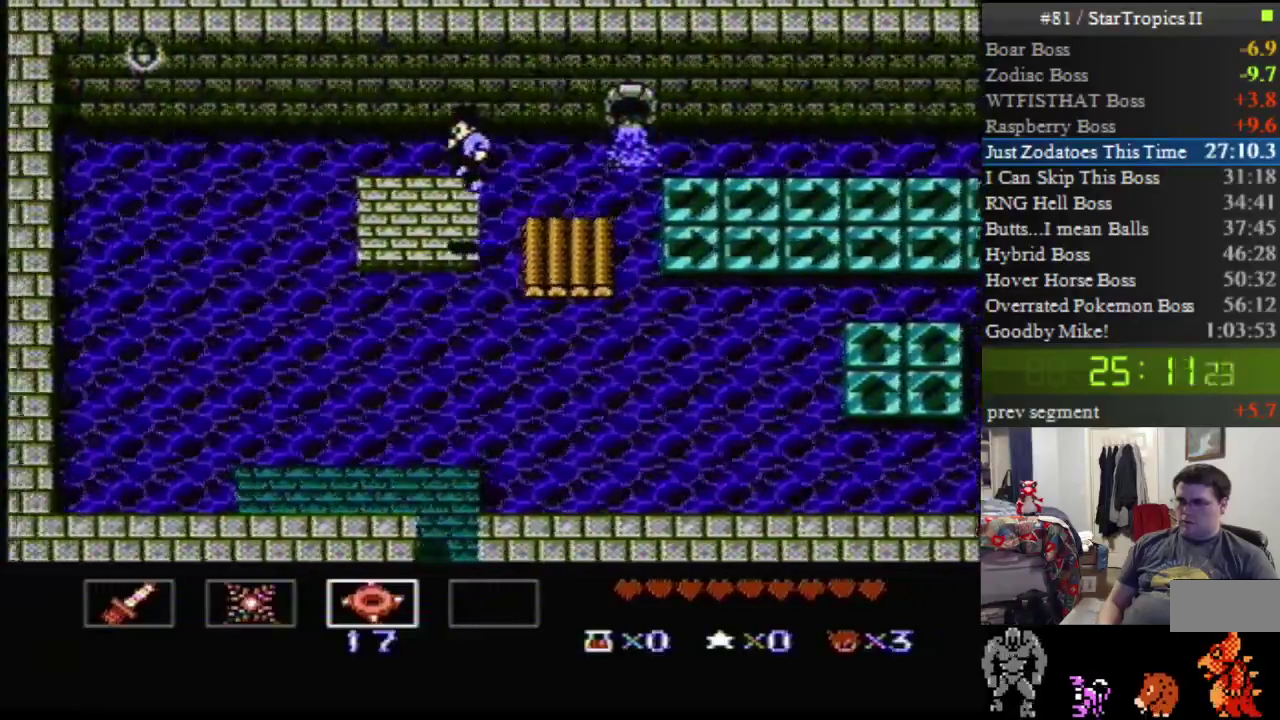
{"buttons": ["A", "DPAD_LEFT"], "events": [[500, "A", "down"]]}
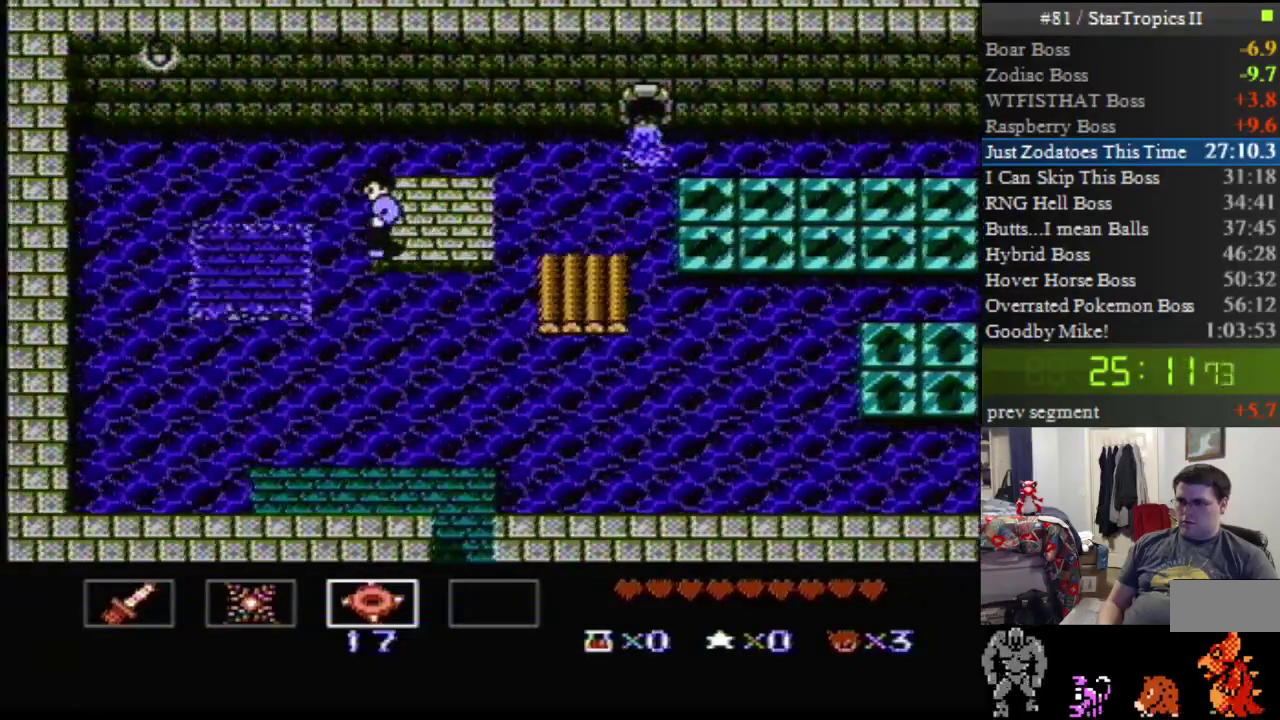
{"buttons": ["DPAD_LEFT"], "events": [[250, "A", "up"]]}
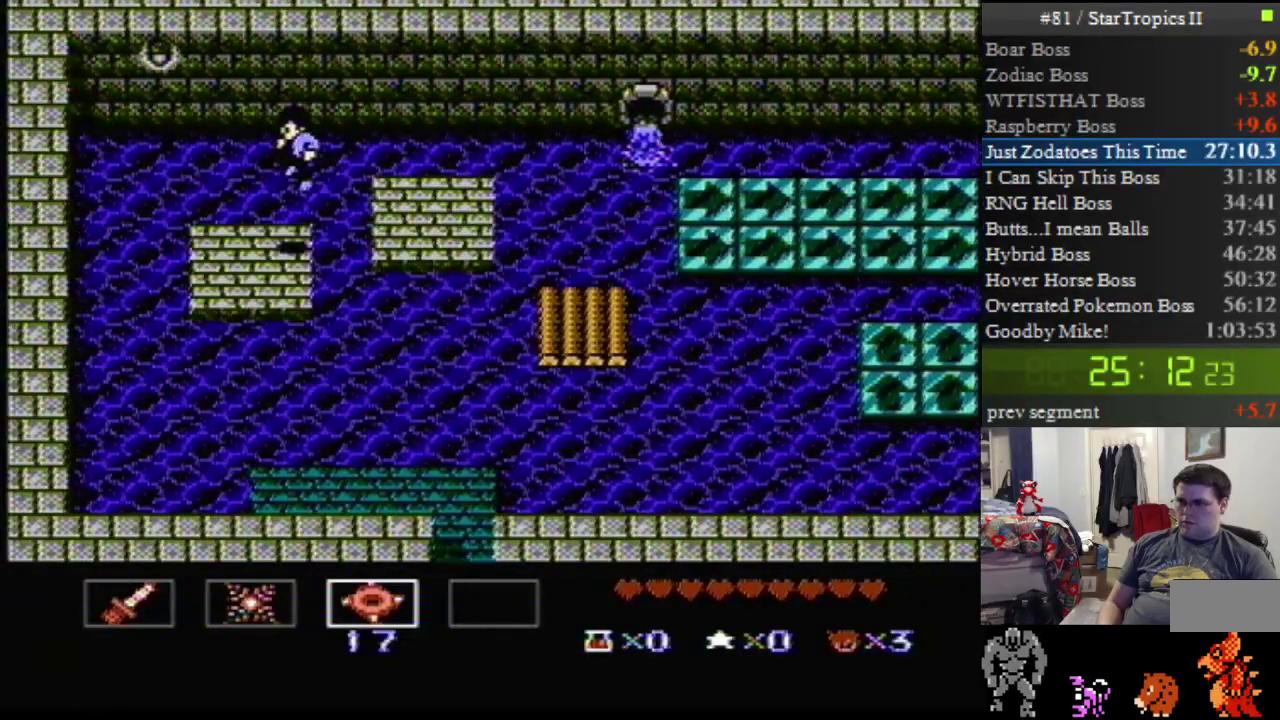
{"buttons": ["DPAD_DOWN", "DPAD_RIGHT"], "events": [[217, "DPAD_DOWN", "down"], [250, "DPAD_LEFT", "up"], [250, "DPAD_RIGHT", "down"]]}
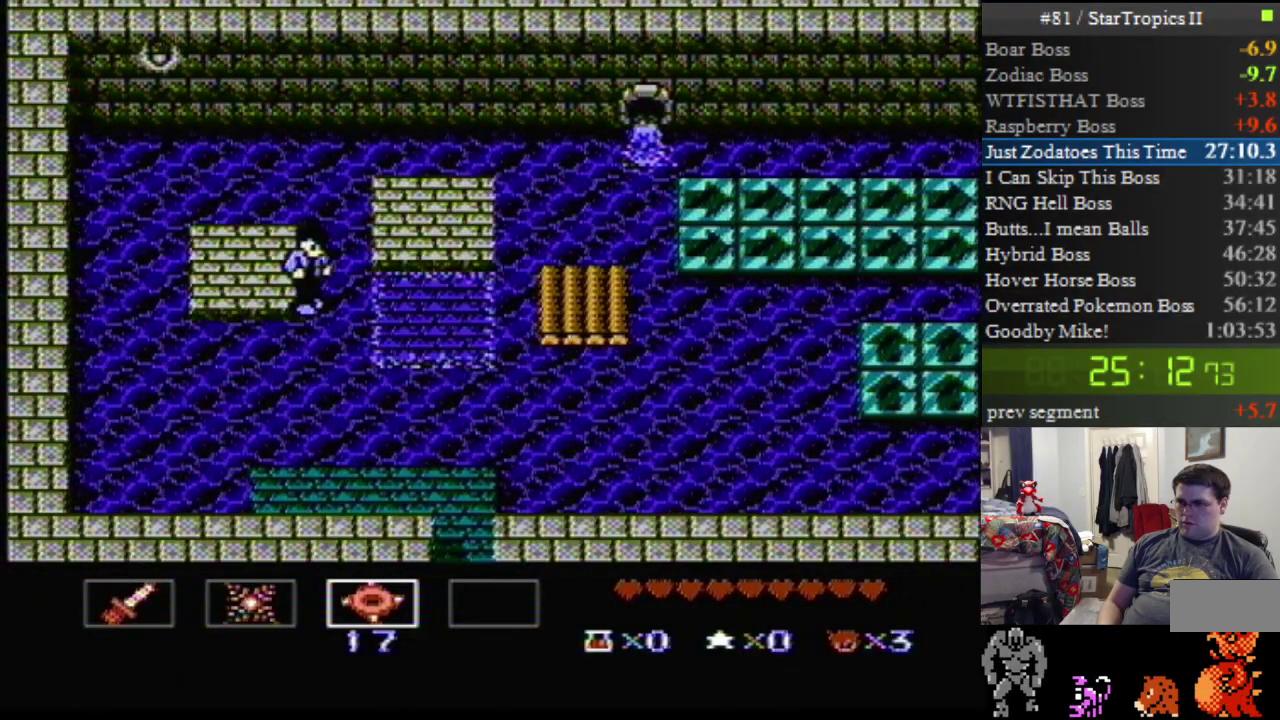
{"buttons": ["DPAD_RIGHT"], "events": [[33, "A", "down"], [183, "DPAD_DOWN", "up"], [350, "A", "up"]]}
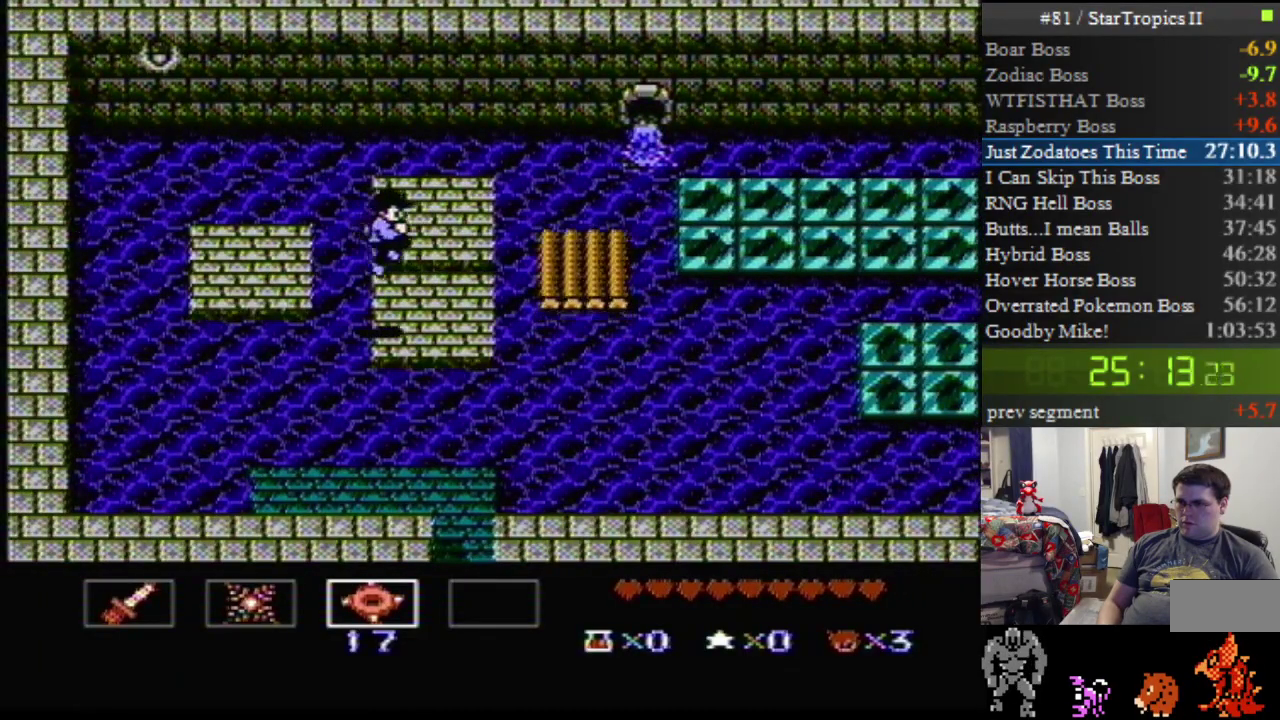
{"buttons": ["DPAD_LEFT"], "events": [[150, "DPAD_RIGHT", "up"], [250, "DPAD_LEFT", "down"]]}
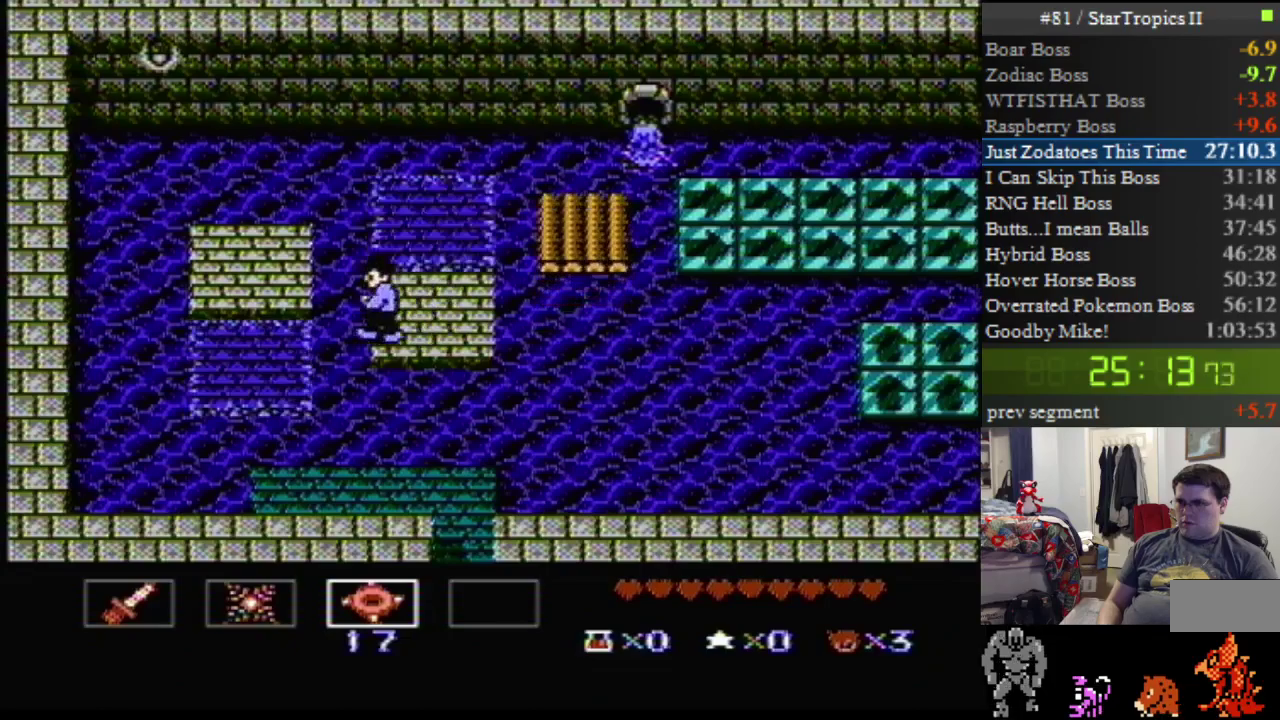
{"buttons": ["DPAD_DOWN", "DPAD_LEFT"], "events": [[33, "A", "down"], [317, "DPAD_DOWN", "down"], [350, "A", "up"]]}
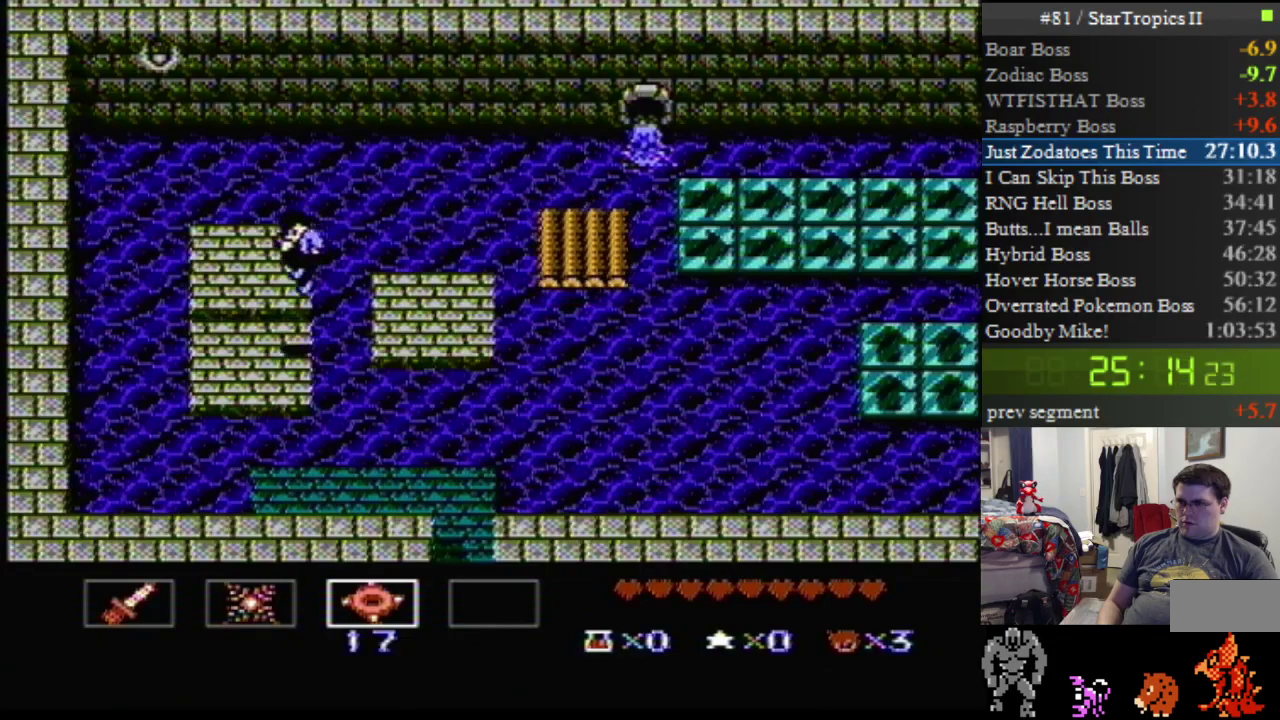
{"buttons": ["DPAD_DOWN", "DPAD_RIGHT"], "events": [[283, "DPAD_LEFT", "up"], [283, "DPAD_RIGHT", "down"]]}
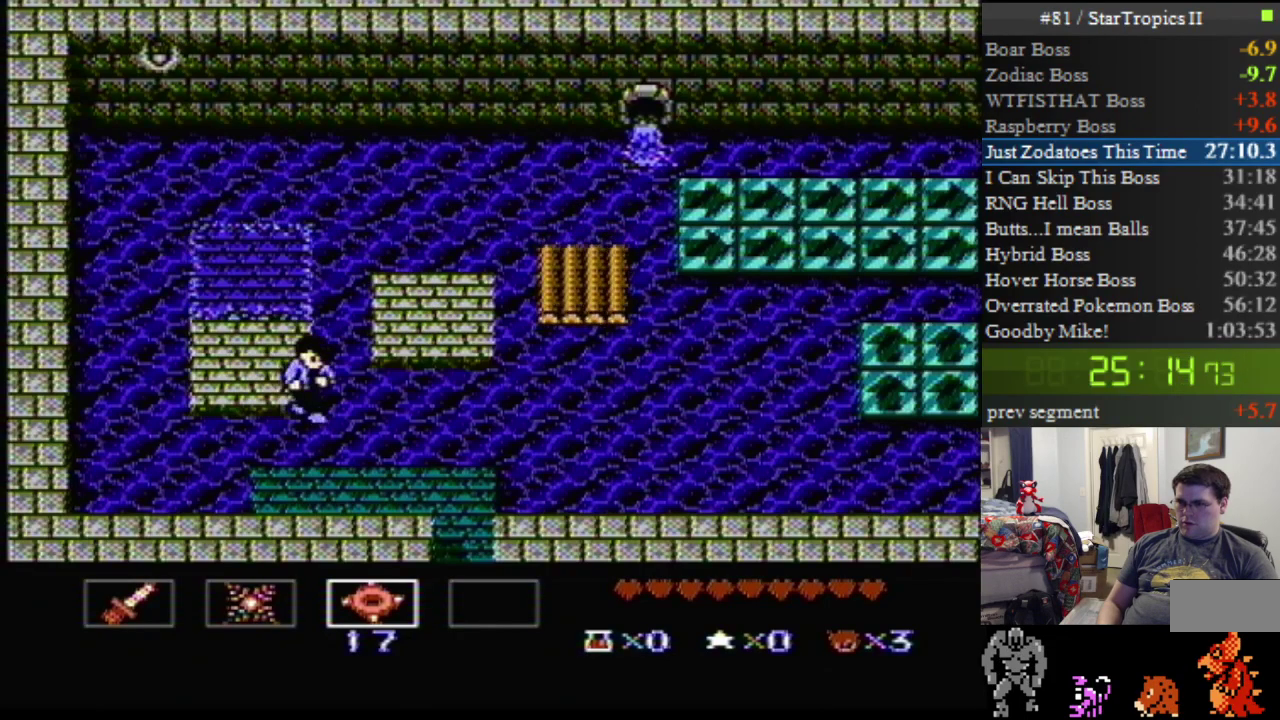
{"buttons": ["DPAD_DOWN", "DPAD_RIGHT"], "events": [[33, "A", "down"], [317, "A", "up"]]}
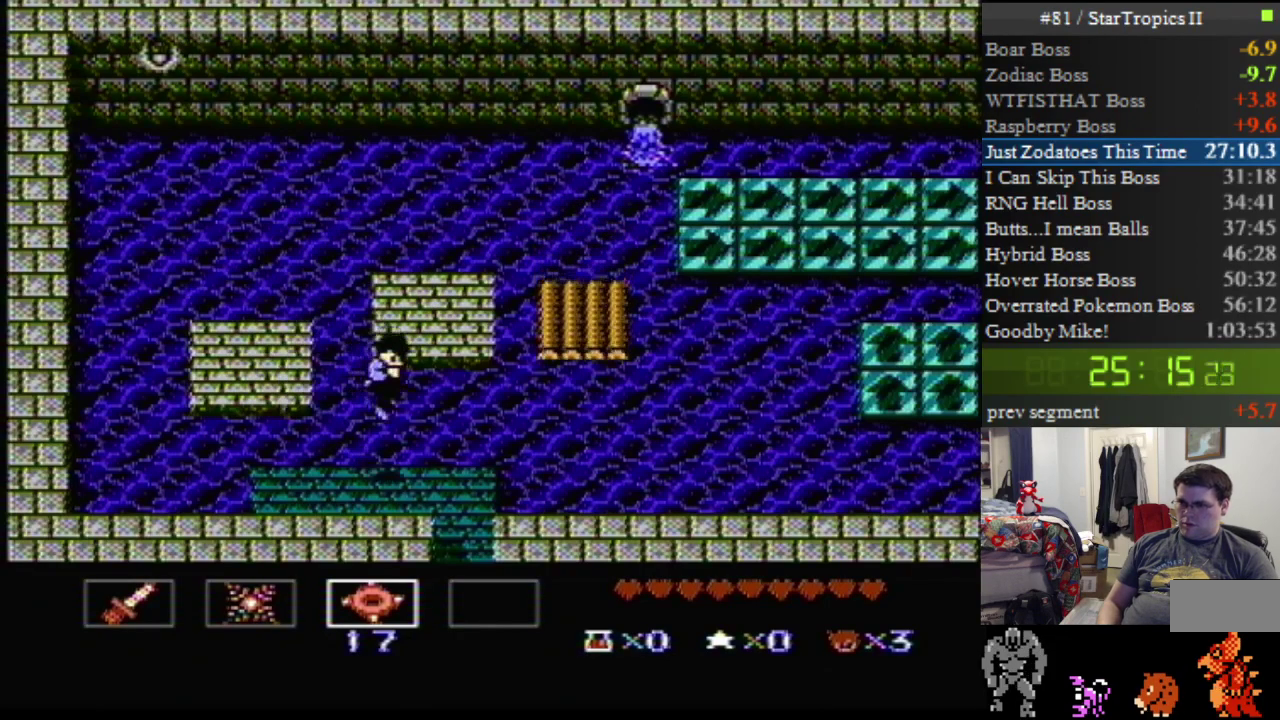
{"buttons": ["DPAD_DOWN", "DPAD_RIGHT"], "events": []}
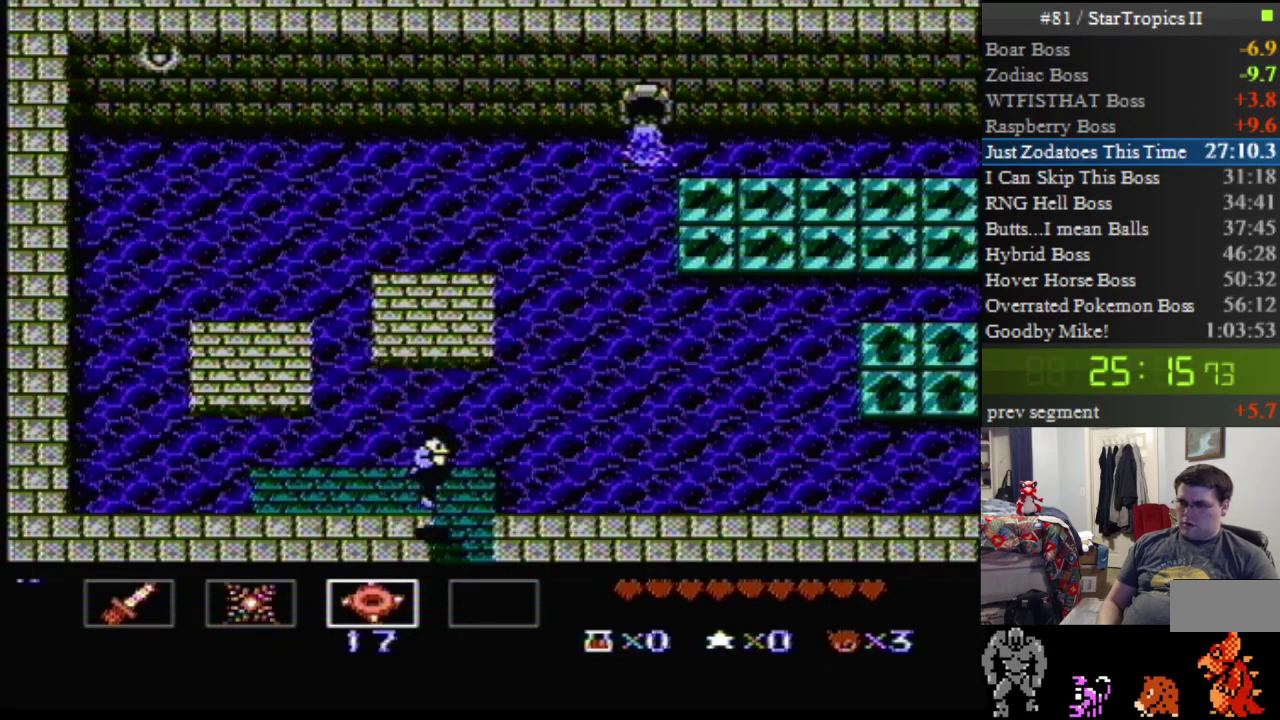
{"buttons": [], "events": [[50, "DPAD_RIGHT", "up"], [117, "DPAD_DOWN", "up"]]}
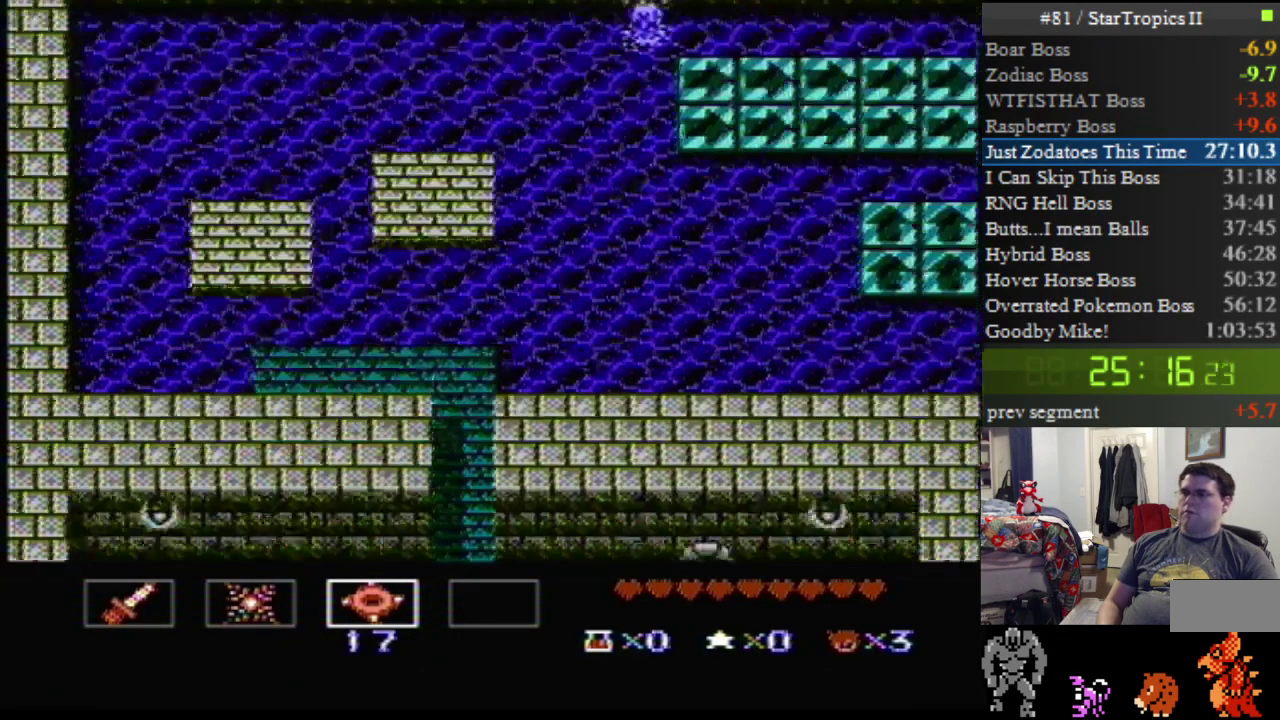
{"buttons": [], "events": []}
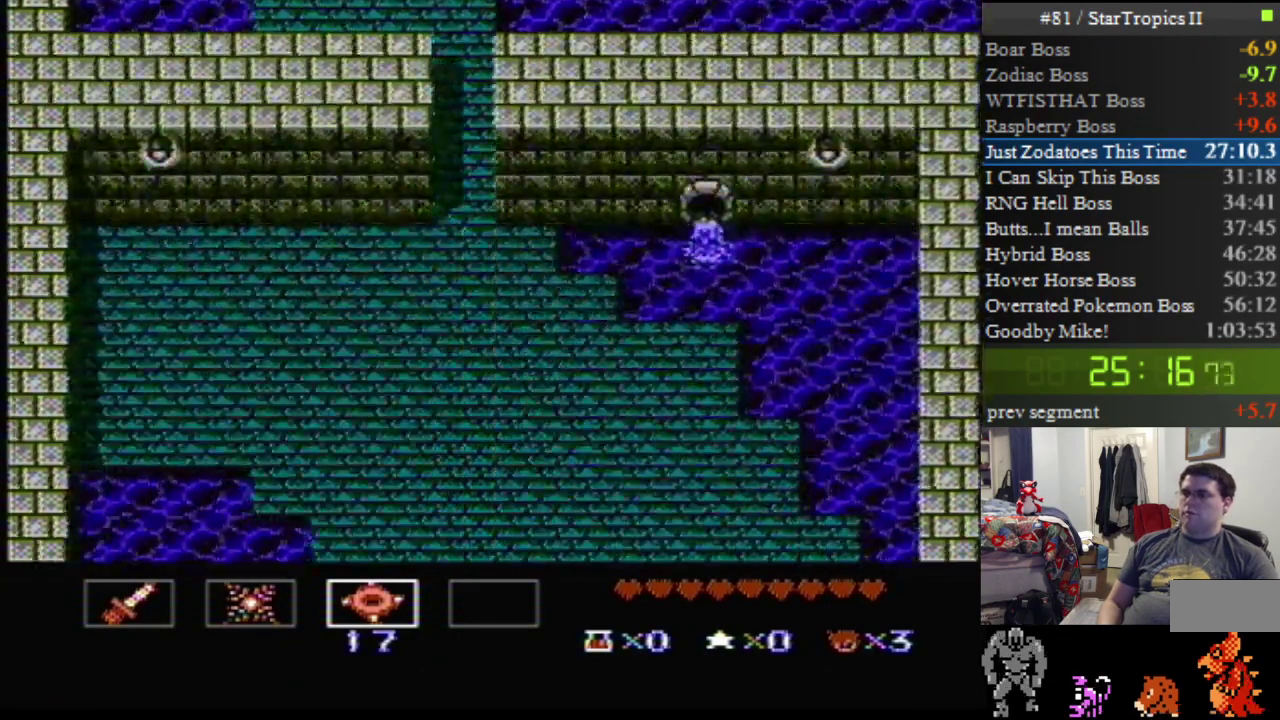
{"buttons": ["DPAD_DOWN", "DPAD_LEFT"], "events": [[417, "DPAD_LEFT", "down"], [450, "DPAD_DOWN", "down"]]}
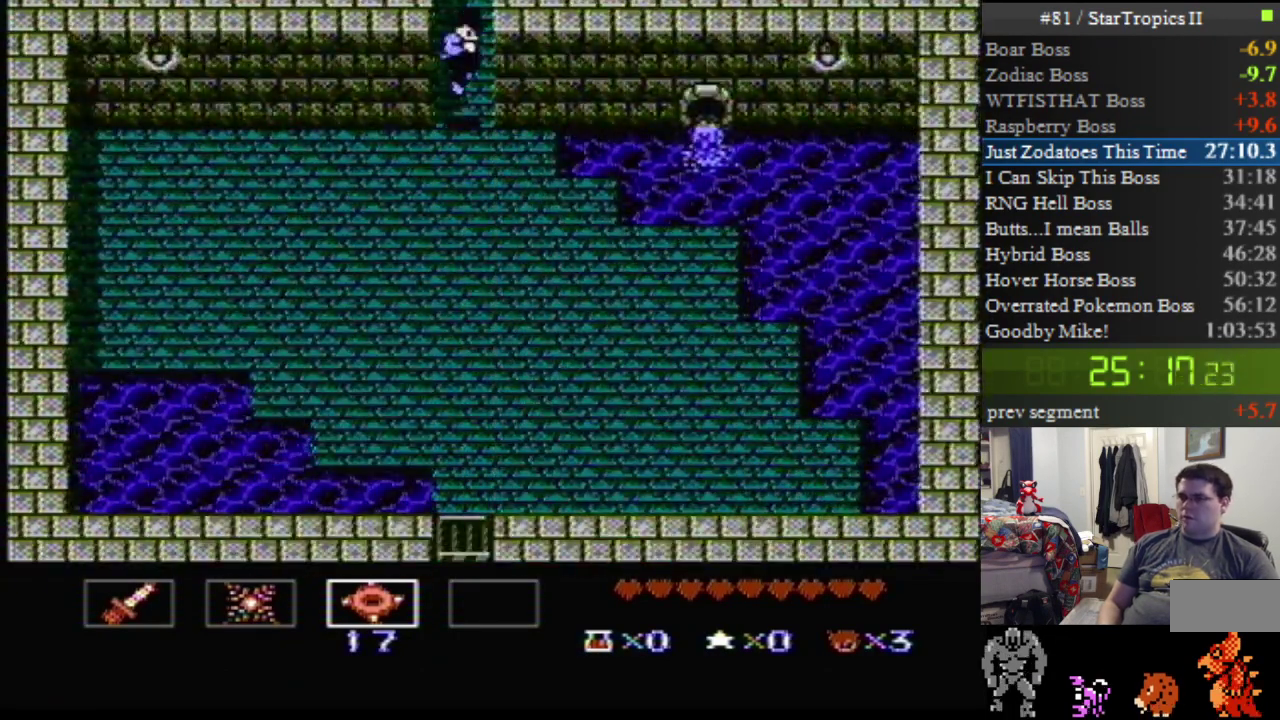
{"buttons": ["DPAD_DOWN", "DPAD_LEFT"], "events": []}
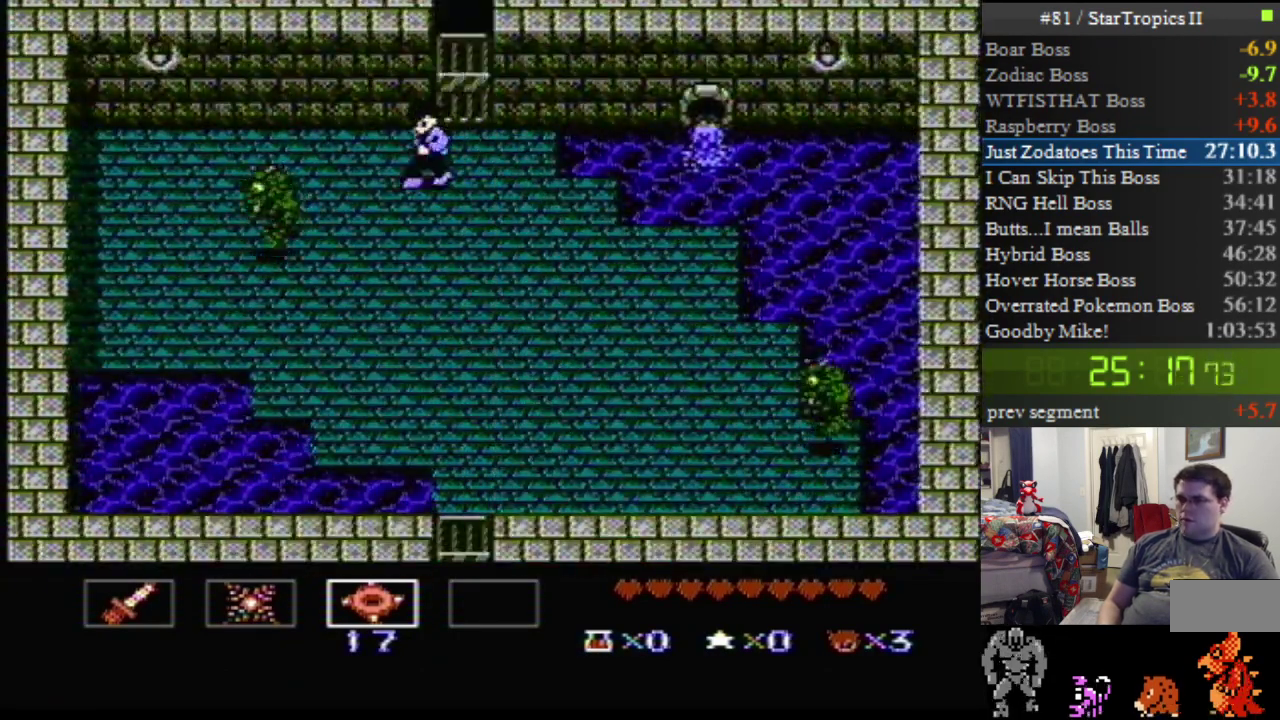
{"buttons": ["B", "DPAD_LEFT"], "events": [[383, "DPAD_DOWN", "up"], [400, "B", "down"]]}